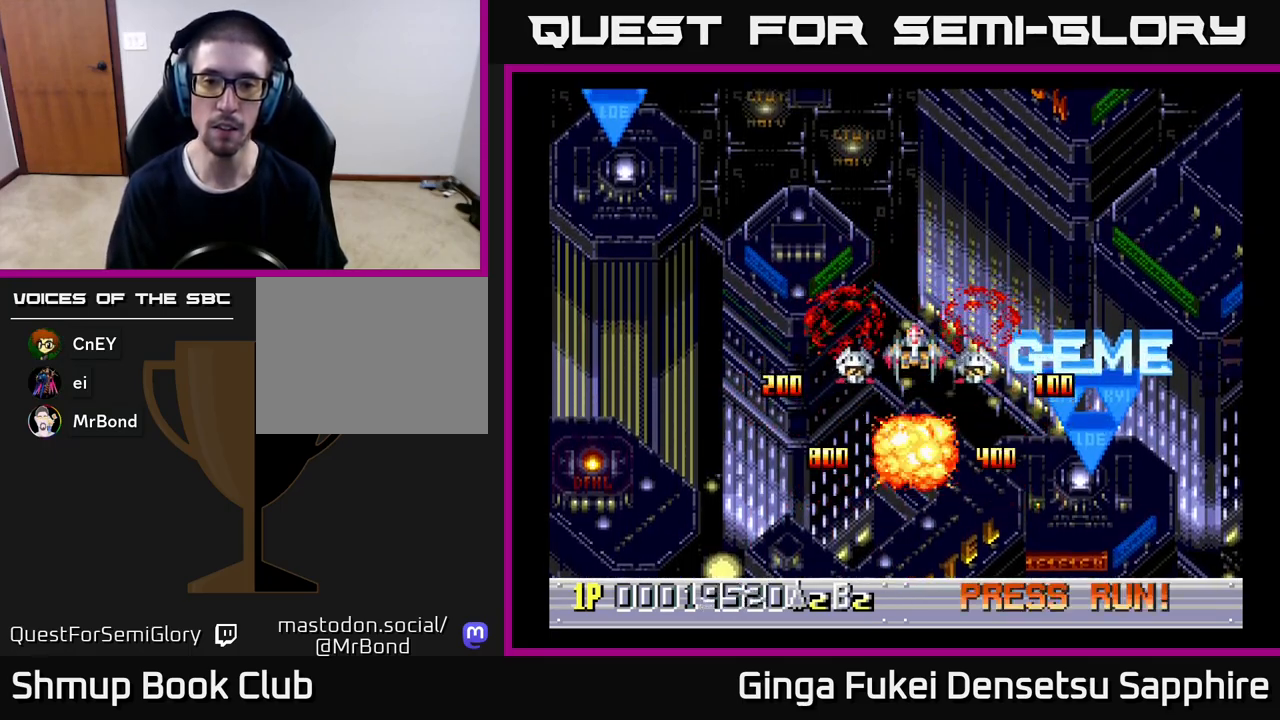
Gameplay with a controller (Xbox layout); each line is a JSON object with the inputs held at the frame after it. "events" lists button and stick changes between this image and that frame as [ms after this image, input, new state], when the widget could be followed in between. Not read: right_stick.
{"buttons": [], "left_stick": "center", "events": []}
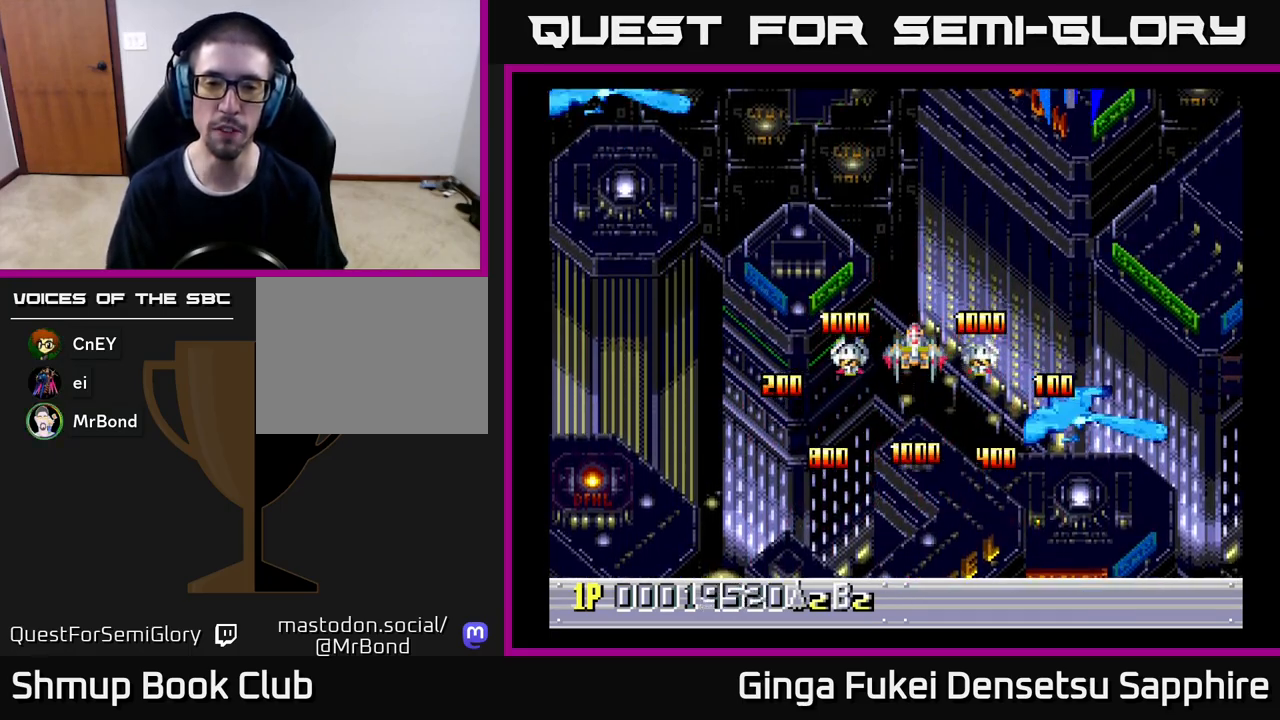
{"buttons": ["DPAD_DOWN"], "left_stick": "center", "events": [[267, "DPAD_DOWN", "down"]]}
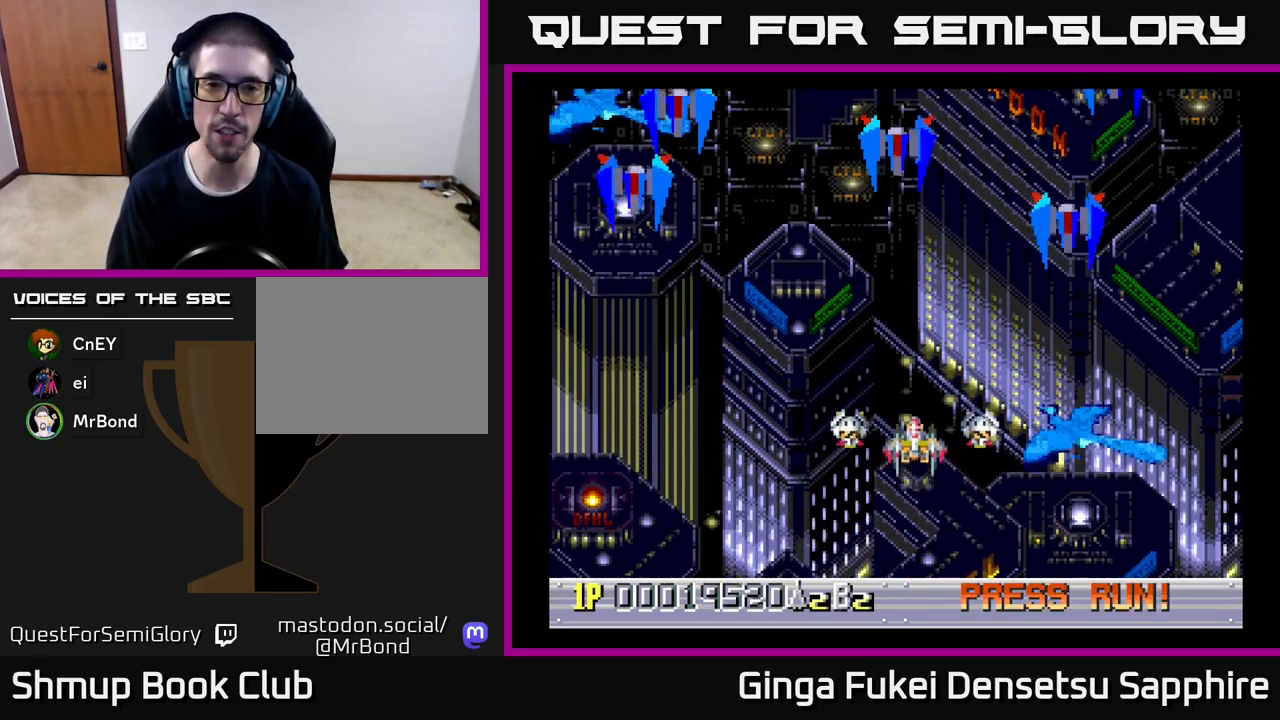
{"buttons": [], "left_stick": "center", "events": [[183, "DPAD_DOWN", "up"], [183, "DPAD_LEFT", "down"], [233, "DPAD_UP", "down"], [400, "DPAD_UP", "up"], [433, "DPAD_DOWN", "down"], [433, "DPAD_LEFT", "up"], [500, "DPAD_DOWN", "up"]]}
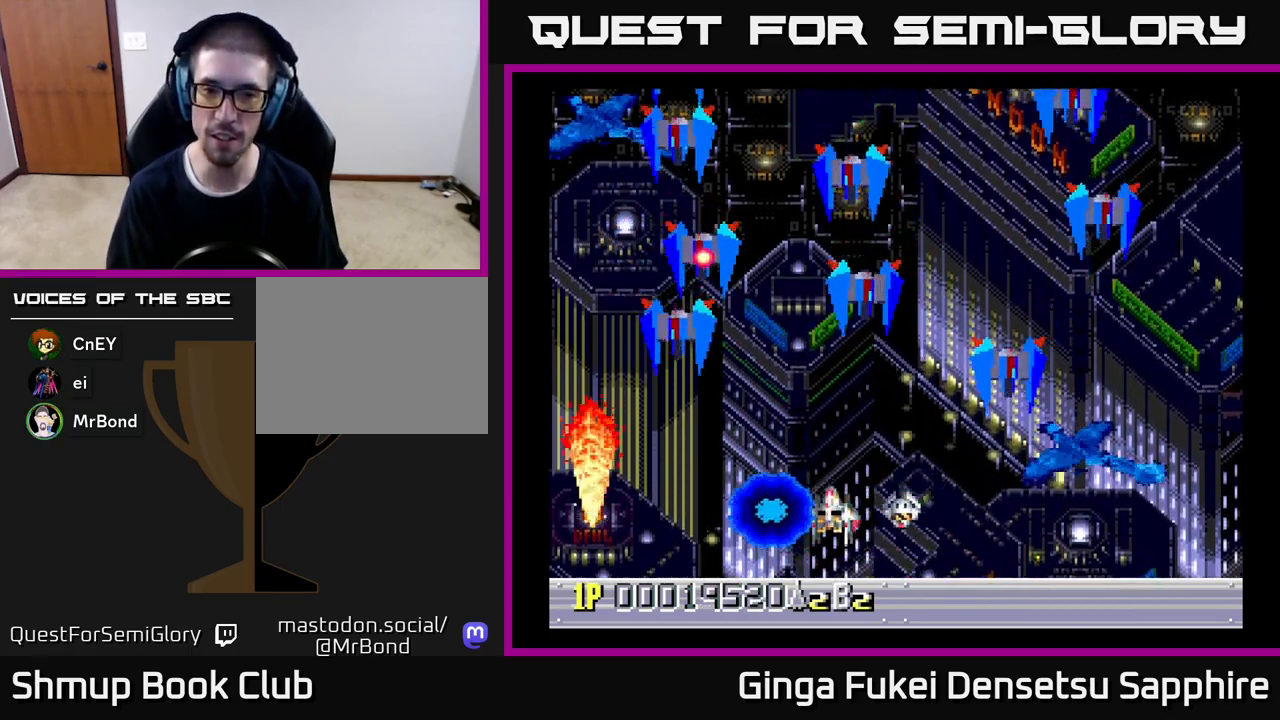
{"buttons": ["DPAD_LEFT"], "left_stick": "center", "events": [[100, "DPAD_DOWN", "down"], [233, "DPAD_LEFT", "down"], [267, "A", "down"], [283, "DPAD_DOWN", "up"], [333, "A", "up"]]}
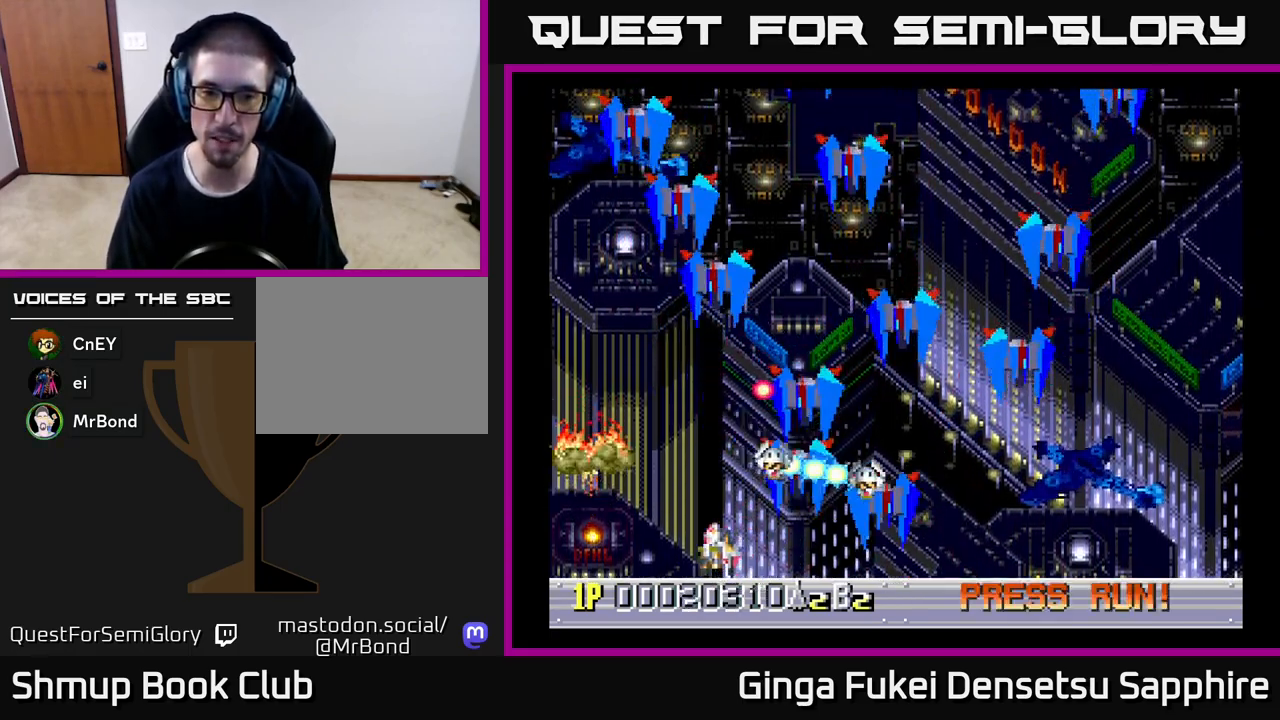
{"buttons": ["DPAD_DOWN", "DPAD_RIGHT"], "left_stick": "center", "events": [[333, "DPAD_UP", "down"], [400, "DPAD_LEFT", "up"], [417, "DPAD_RIGHT", "down"], [433, "DPAD_UP", "up"], [467, "DPAD_DOWN", "down"]]}
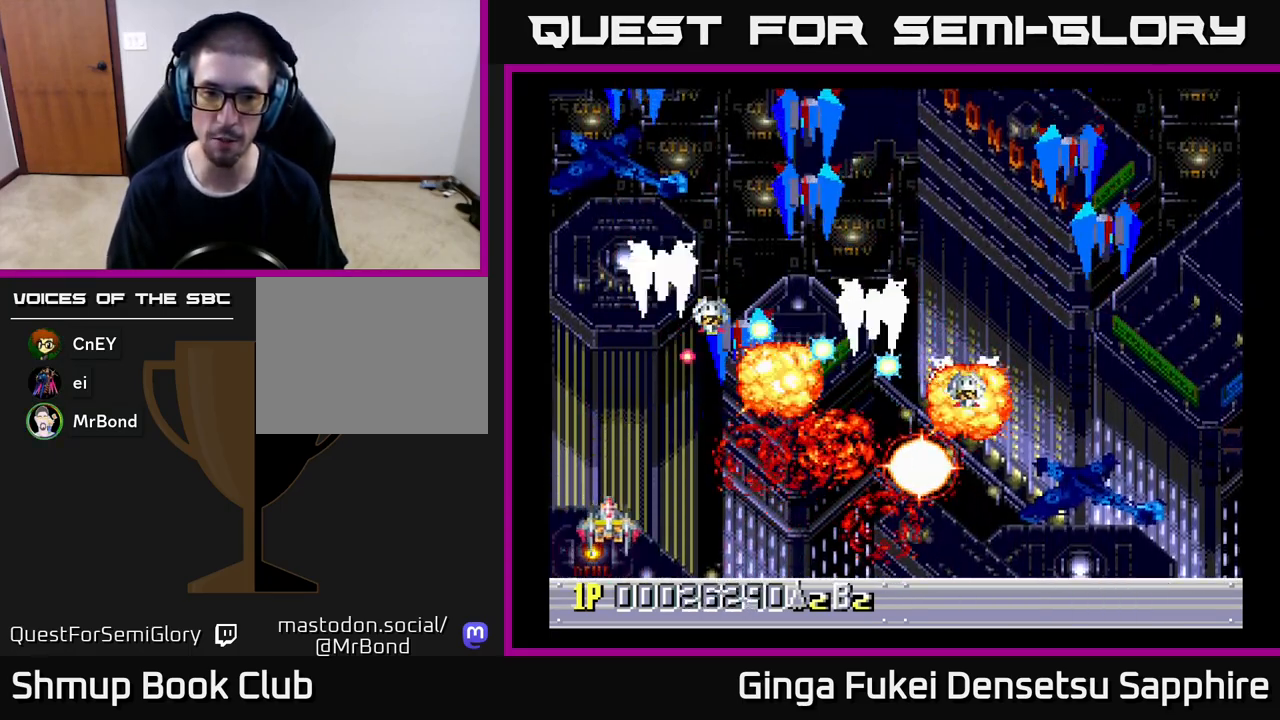
{"buttons": ["DPAD_RIGHT"], "left_stick": "center", "events": [[117, "DPAD_RIGHT", "up"], [133, "DPAD_LEFT", "down"], [167, "DPAD_DOWN", "up"], [283, "DPAD_UP", "down"], [467, "DPAD_LEFT", "up"], [500, "DPAD_RIGHT", "down"], [500, "DPAD_UP", "up"]]}
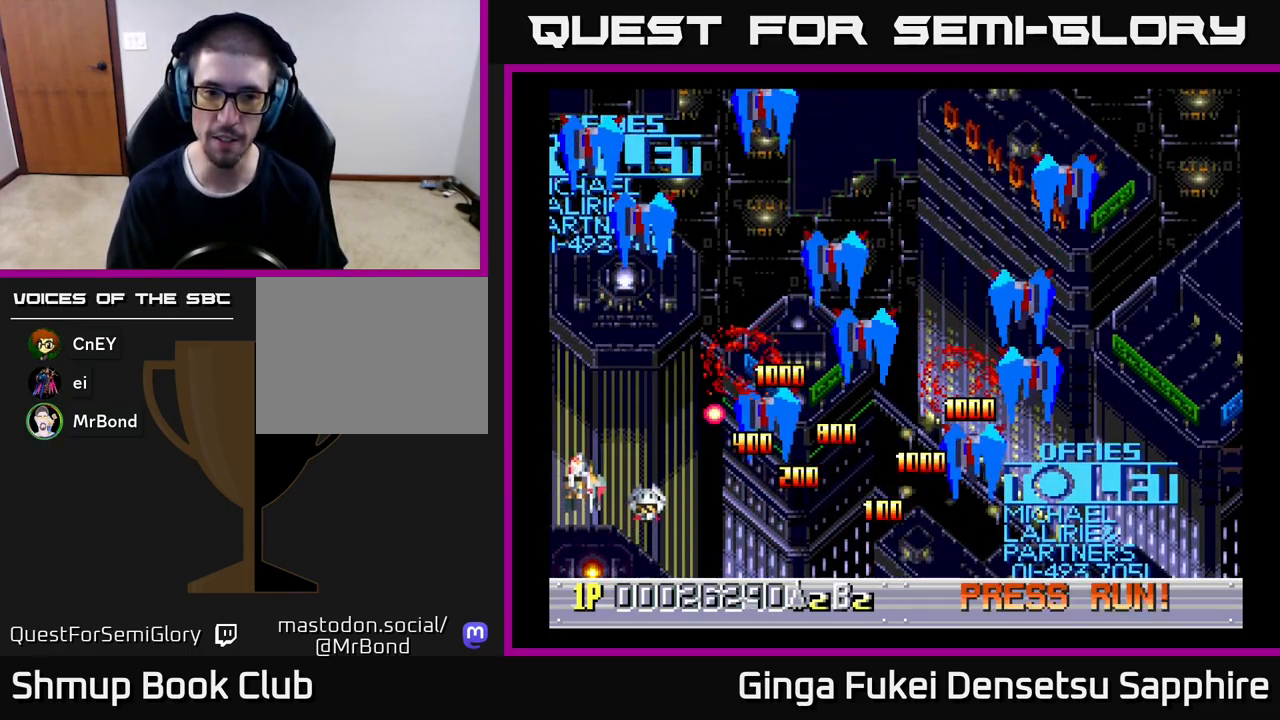
{"buttons": ["DPAD_RIGHT"], "left_stick": "center", "events": [[50, "DPAD_DOWN", "down"], [233, "DPAD_DOWN", "up"], [267, "DPAD_DOWN", "down"], [467, "DPAD_DOWN", "up"]]}
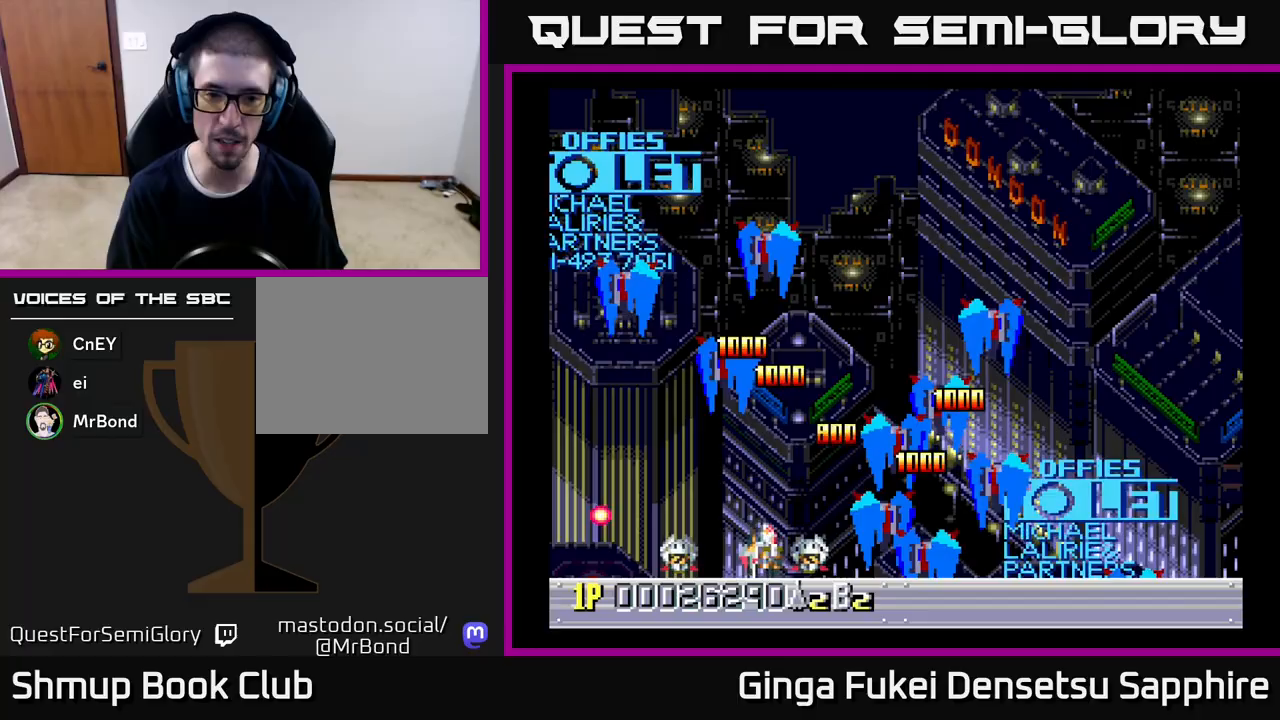
{"buttons": ["A", "DPAD_UP", "DPAD_LEFT"], "left_stick": "center", "events": [[33, "DPAD_RIGHT", "up"], [50, "DPAD_LEFT", "down"], [133, "A", "down"], [333, "DPAD_UP", "down"]]}
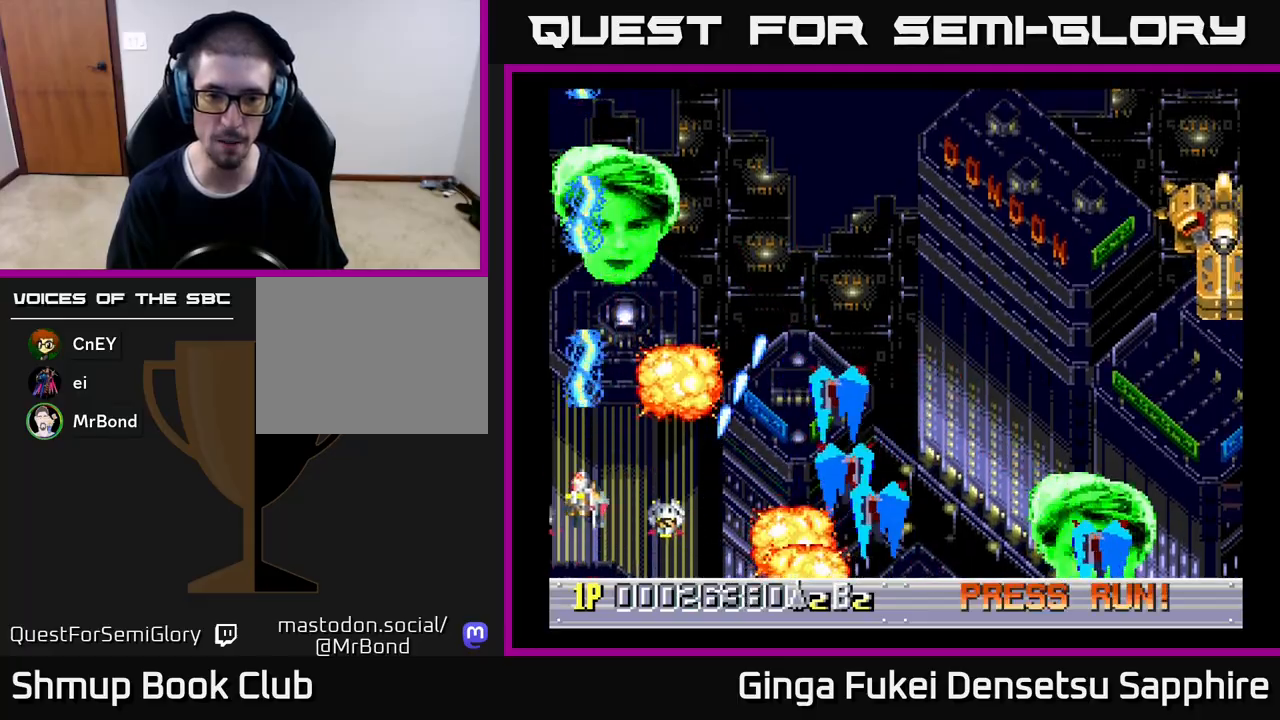
{"buttons": ["A", "DPAD_RIGHT"], "left_stick": "center", "events": [[100, "DPAD_LEFT", "up"], [183, "DPAD_RIGHT", "down"], [250, "DPAD_UP", "up"]]}
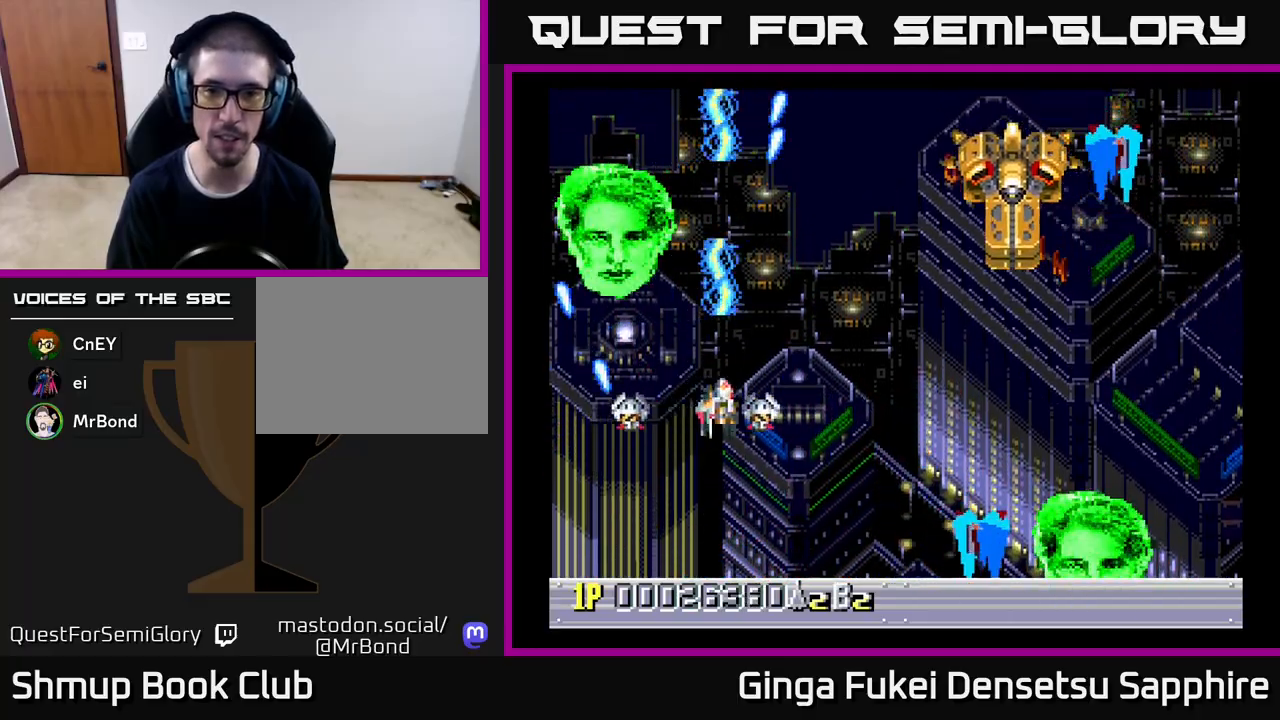
{"buttons": ["A", "DPAD_DOWN", "DPAD_RIGHT"], "left_stick": "center", "events": [[300, "DPAD_DOWN", "down"]]}
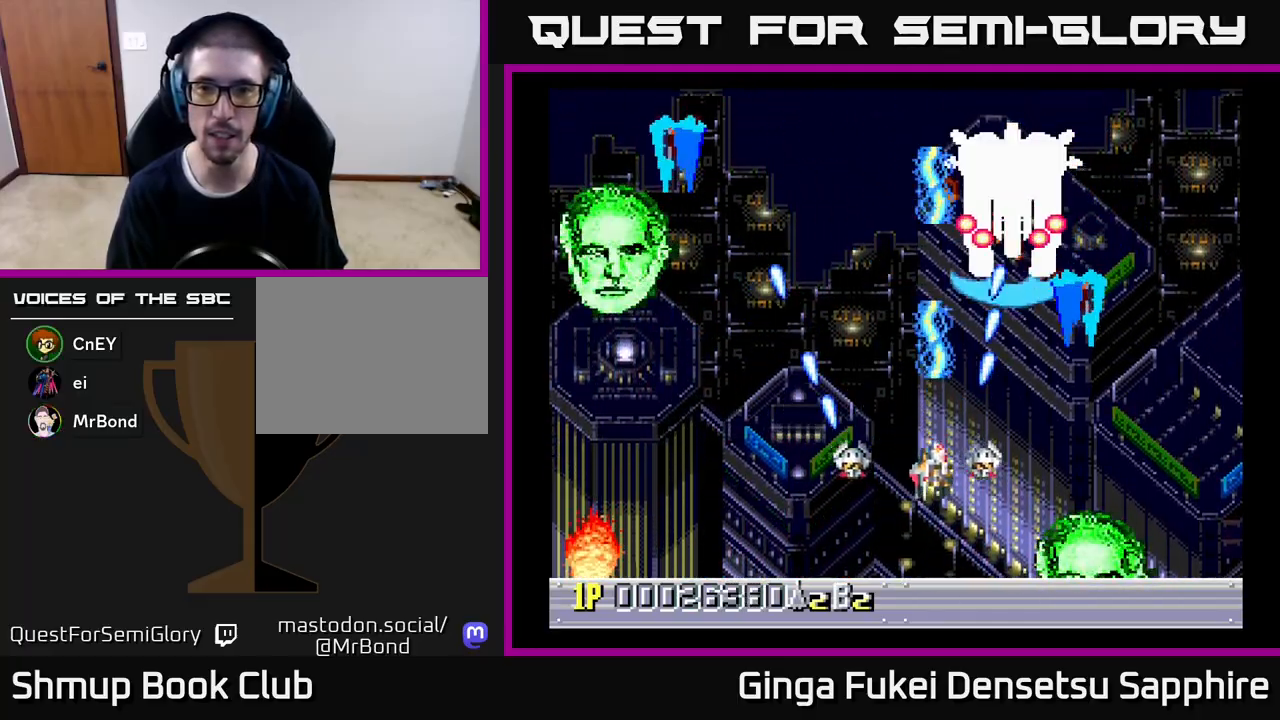
{"buttons": ["A", "DPAD_LEFT"], "left_stick": "center", "events": [[150, "DPAD_RIGHT", "up"], [200, "DPAD_LEFT", "down"], [300, "DPAD_LEFT", "up"], [350, "DPAD_LEFT", "down"], [433, "DPAD_DOWN", "up"]]}
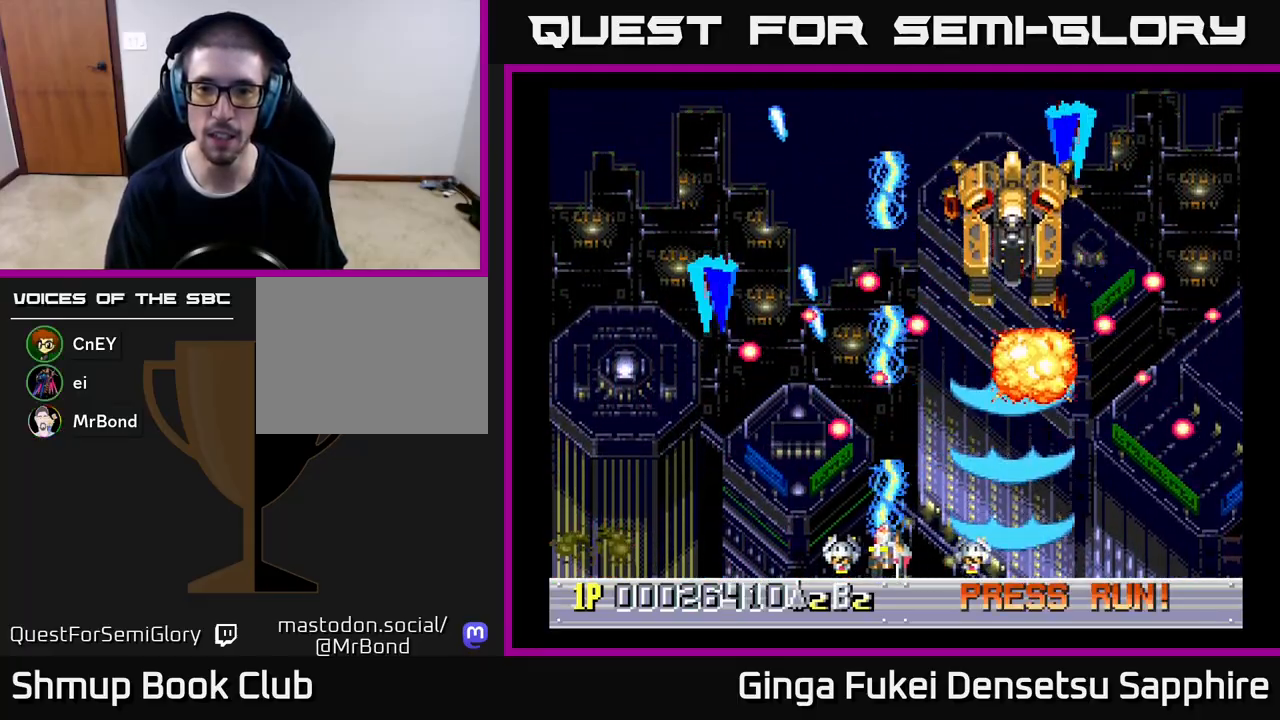
{"buttons": ["A", "DPAD_DOWN", "DPAD_RIGHT"], "left_stick": "center"}
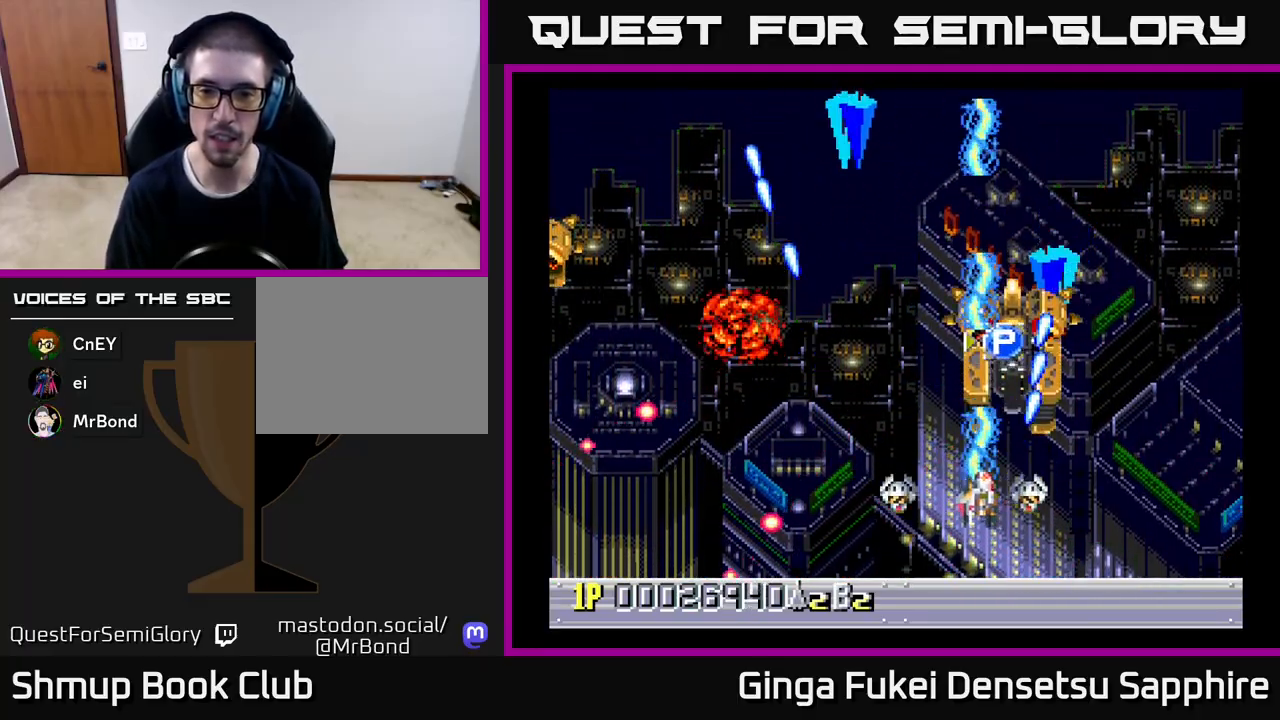
{"buttons": ["A", "DPAD_LEFT"], "left_stick": "center", "events": [[83, "DPAD_RIGHT", "up"], [167, "DPAD_LEFT", "down"], [267, "DPAD_DOWN", "up"]]}
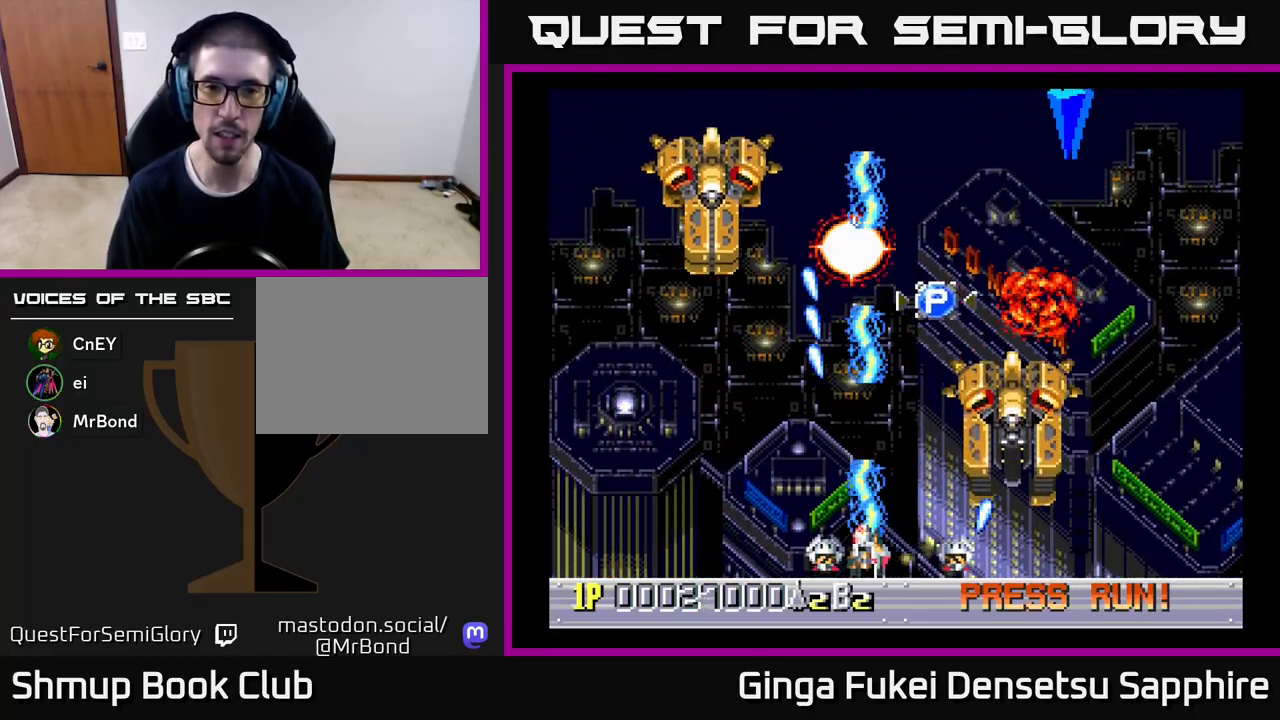
{"buttons": ["A", "DPAD_DOWN", "DPAD_LEFT"], "left_stick": "center", "events": [[50, "DPAD_UP", "down"], [217, "DPAD_LEFT", "up"], [233, "DPAD_RIGHT", "down"], [300, "DPAD_RIGHT", "up"], [433, "DPAD_RIGHT", "down"], [467, "DPAD_UP", "up"], [483, "DPAD_DOWN", "down"], [483, "DPAD_LEFT", "down"], [483, "DPAD_RIGHT", "up"]]}
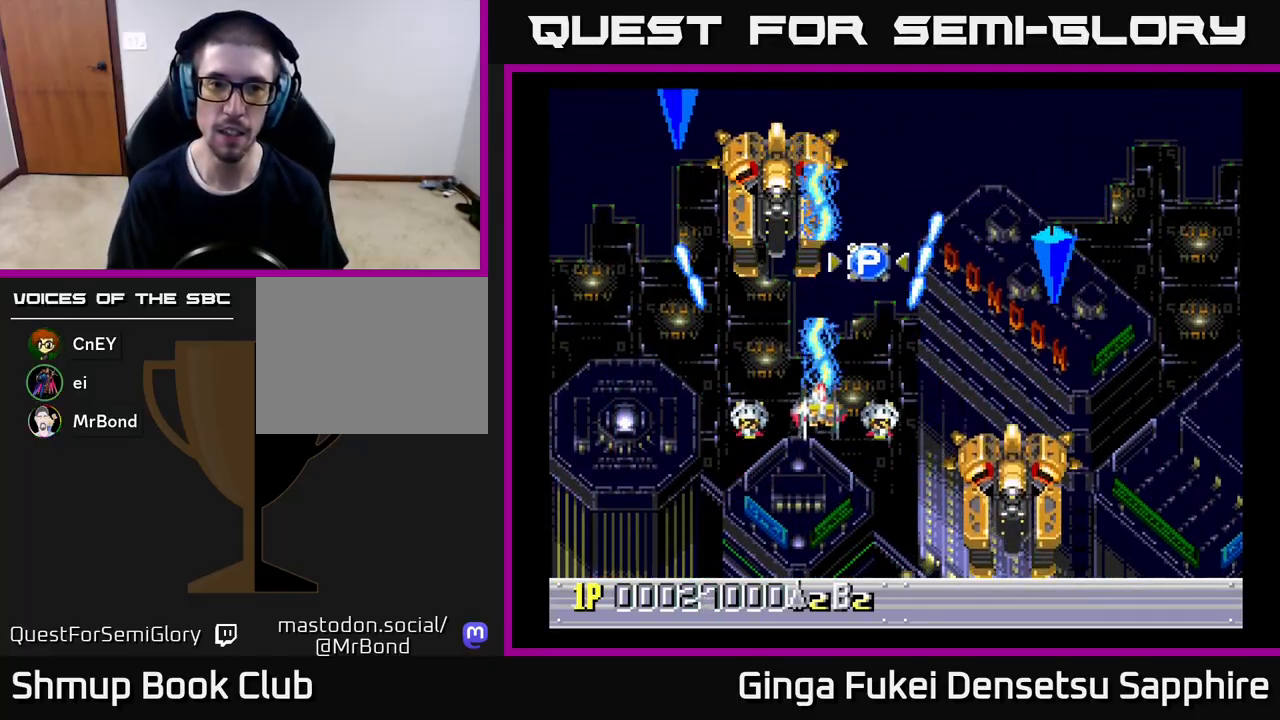
{"buttons": ["A", "DPAD_DOWN", "DPAD_RIGHT"], "left_stick": "center", "events": [[117, "DPAD_LEFT", "up"], [350, "DPAD_RIGHT", "down"]]}
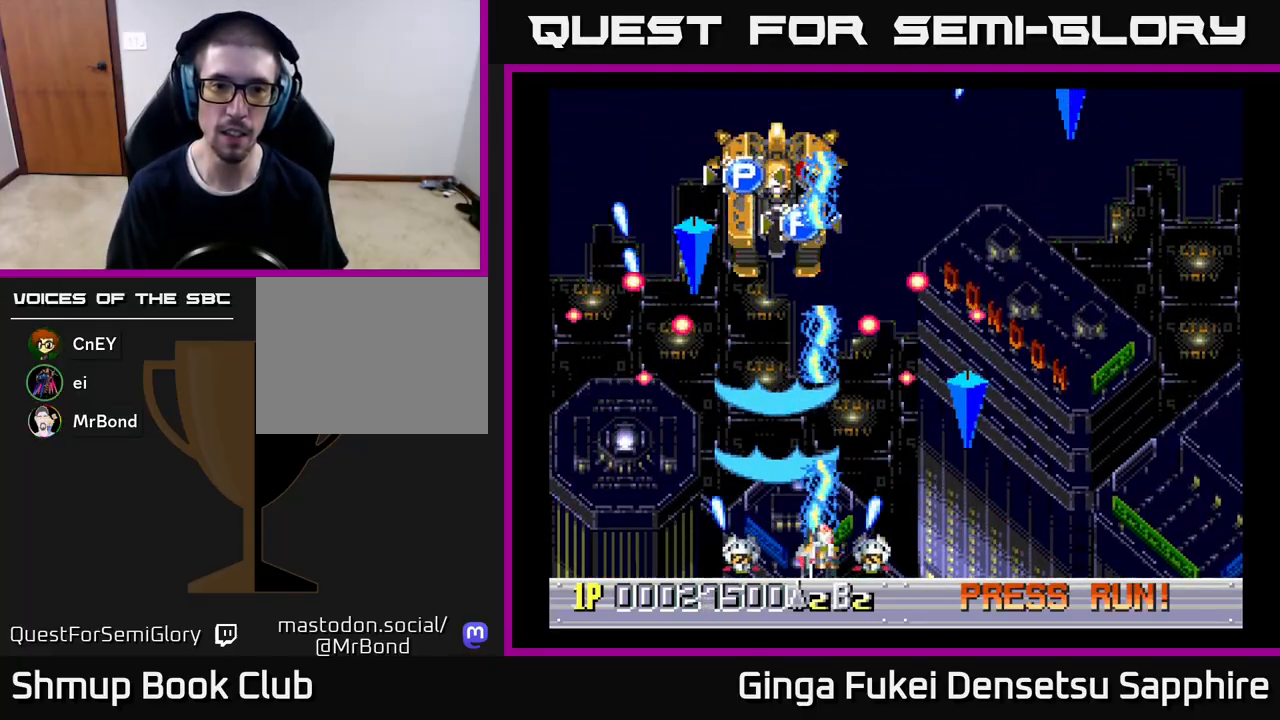
{"buttons": ["A", "DPAD_UP", "DPAD_LEFT"], "left_stick": "center", "events": [[117, "DPAD_DOWN", "up"], [217, "DPAD_UP", "down"], [233, "DPAD_LEFT", "down"], [233, "DPAD_RIGHT", "up"], [233, "DPAD_UP", "up"], [383, "DPAD_UP", "down"]]}
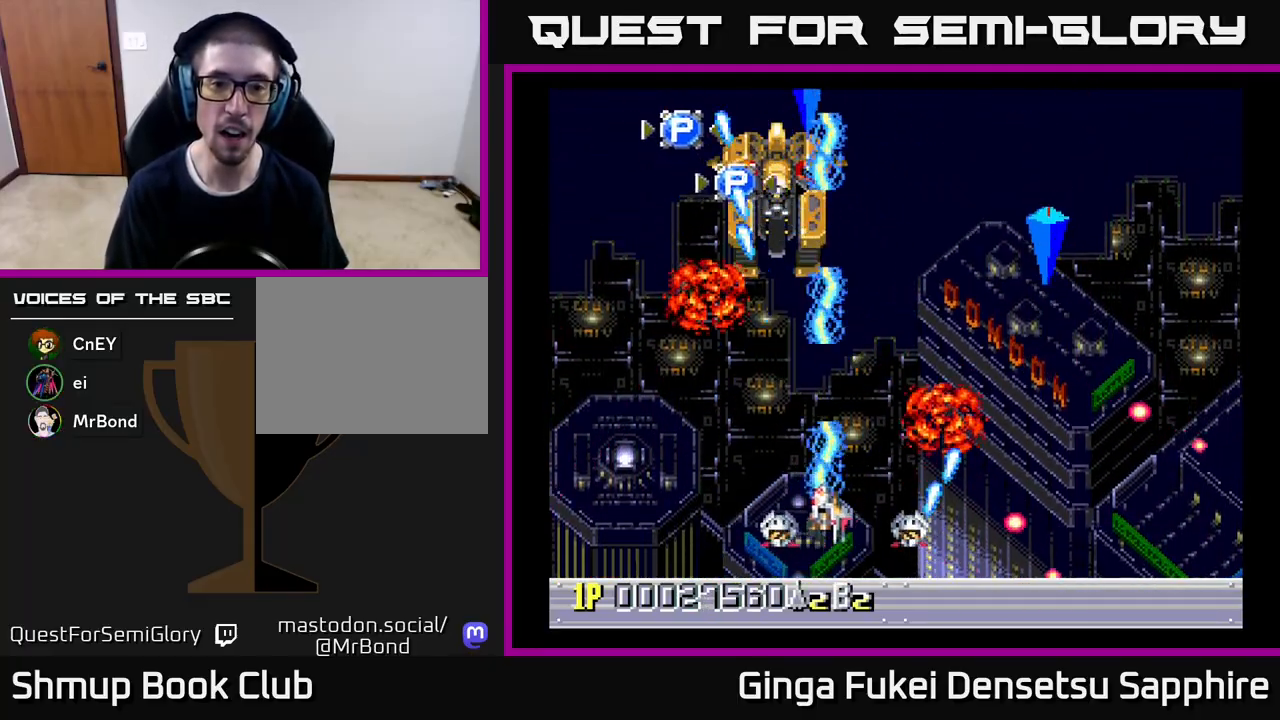
{"buttons": ["A", "DPAD_UP", "DPAD_LEFT"], "left_stick": "center", "events": []}
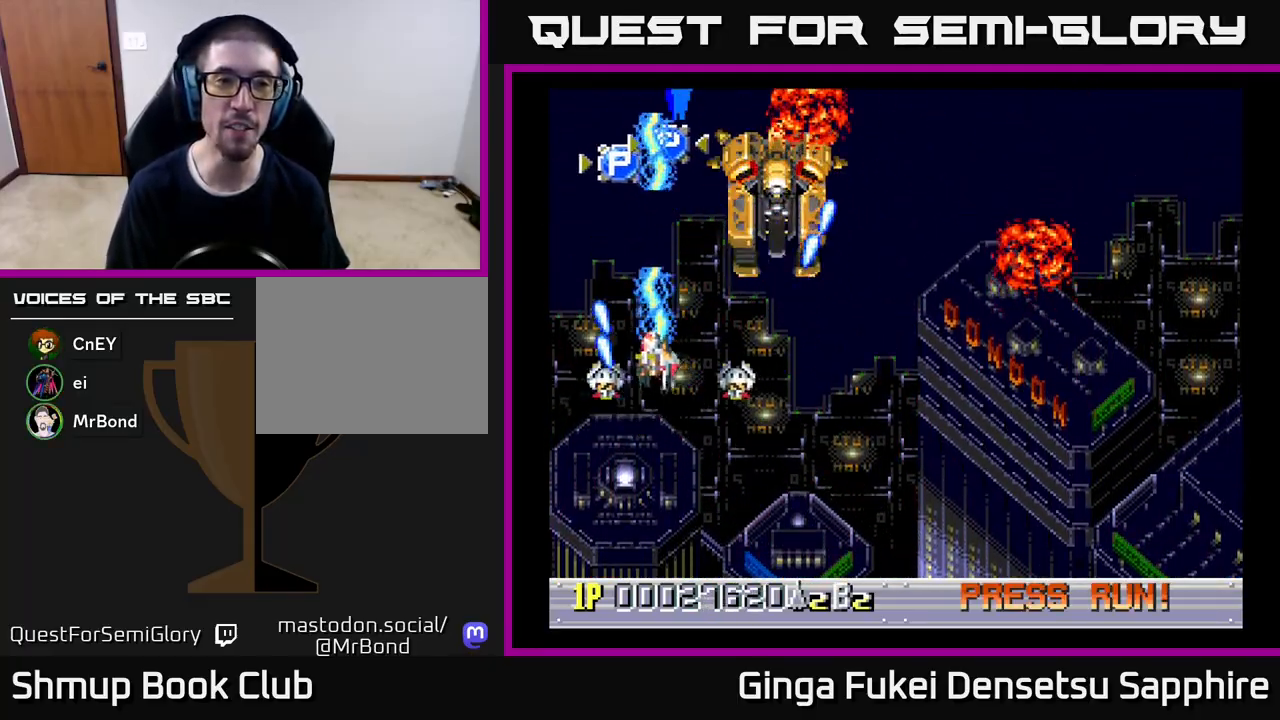
{"buttons": ["A", "DPAD_UP"], "left_stick": "center", "events": [[250, "DPAD_LEFT", "up"], [283, "DPAD_RIGHT", "down"], [350, "DPAD_RIGHT", "up"]]}
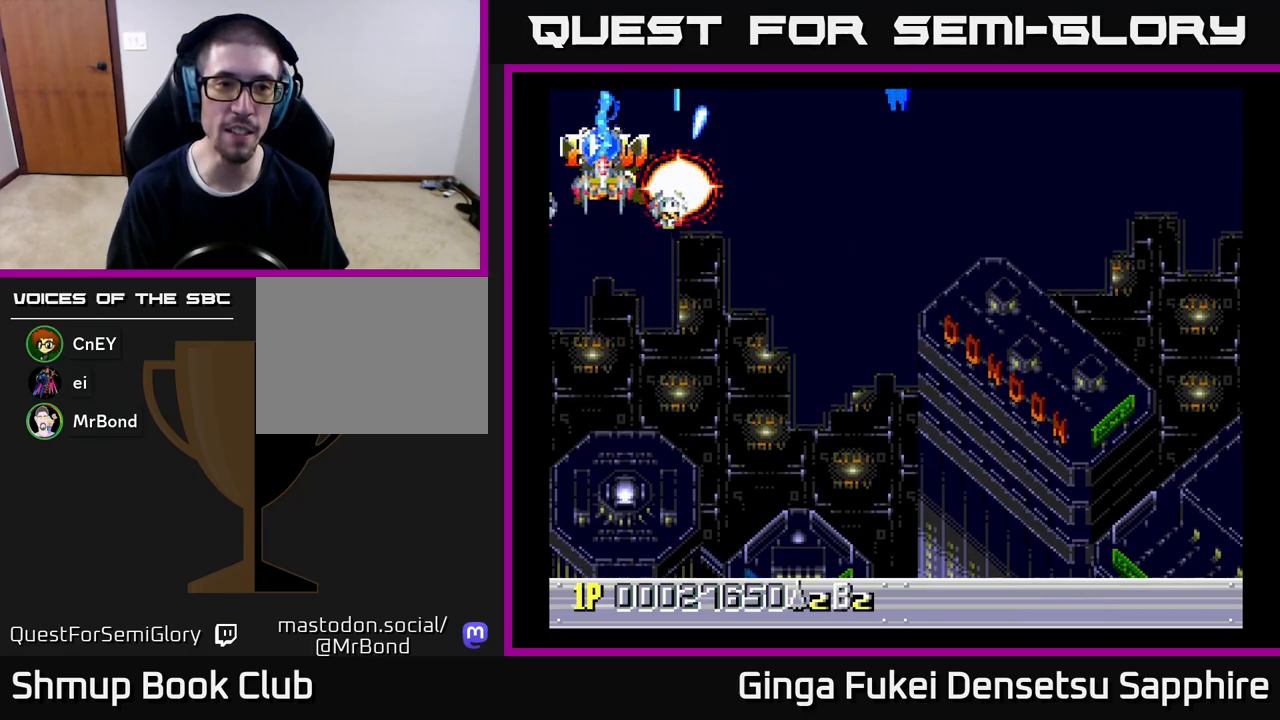
{"buttons": ["A", "DPAD_DOWN", "DPAD_RIGHT"], "left_stick": "center", "events": [[100, "DPAD_RIGHT", "down"], [133, "DPAD_DOWN", "down"], [133, "DPAD_RIGHT", "up"], [133, "DPAD_UP", "up"], [350, "DPAD_RIGHT", "down"]]}
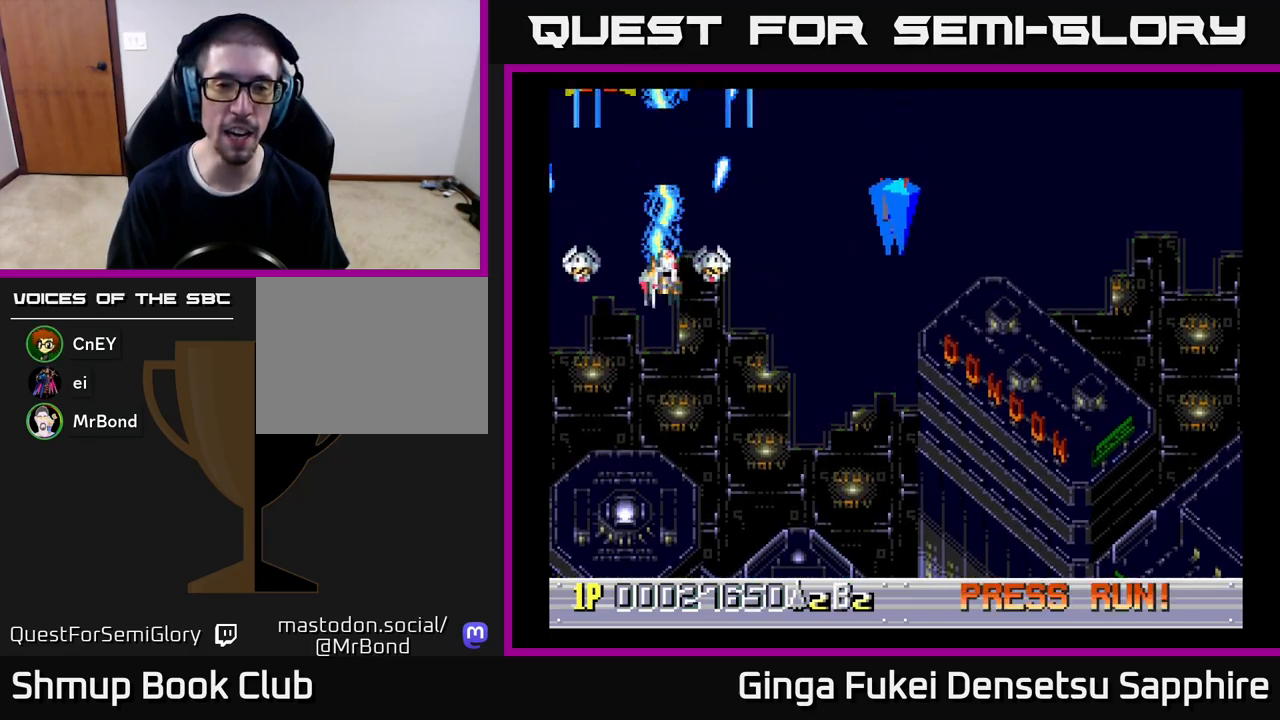
{"buttons": ["A", "DPAD_DOWN", "DPAD_LEFT"], "left_stick": "center", "events": [[383, "DPAD_RIGHT", "up"], [417, "DPAD_LEFT", "down"]]}
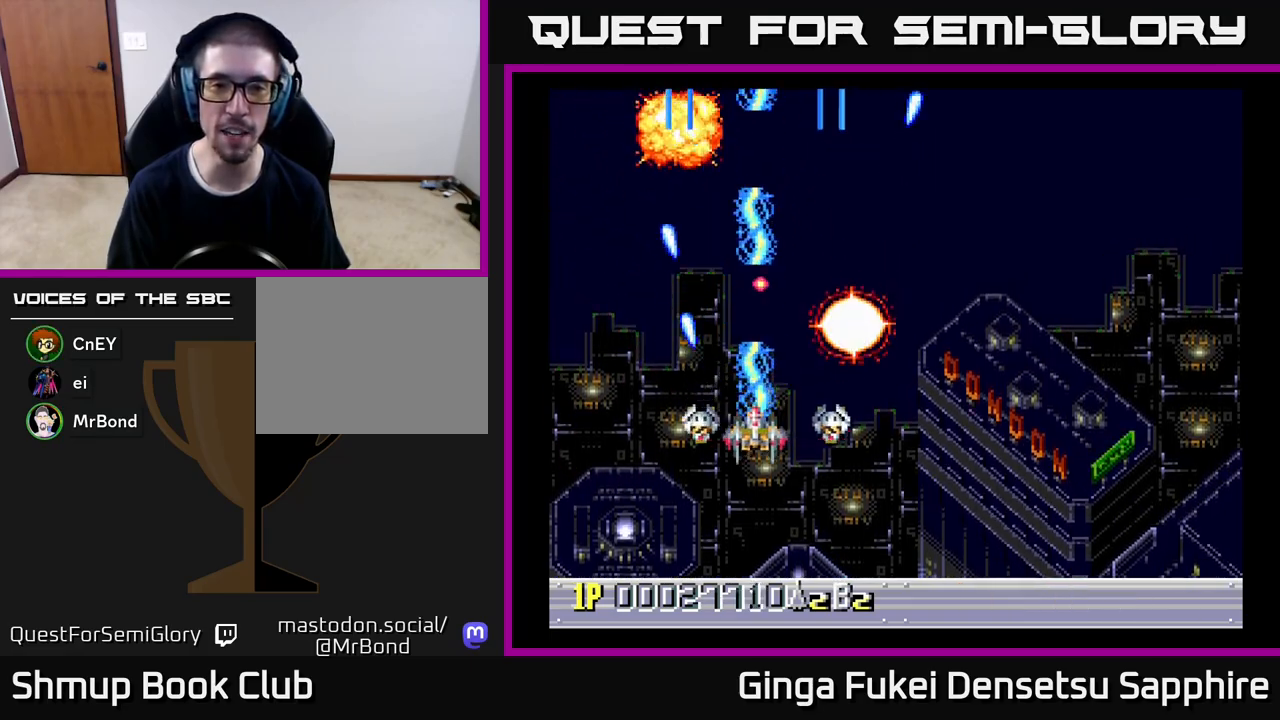
{"buttons": ["A", "DPAD_RIGHT"], "left_stick": "center", "events": [[33, "DPAD_LEFT", "up"], [100, "DPAD_RIGHT", "down"], [417, "DPAD_DOWN", "up"]]}
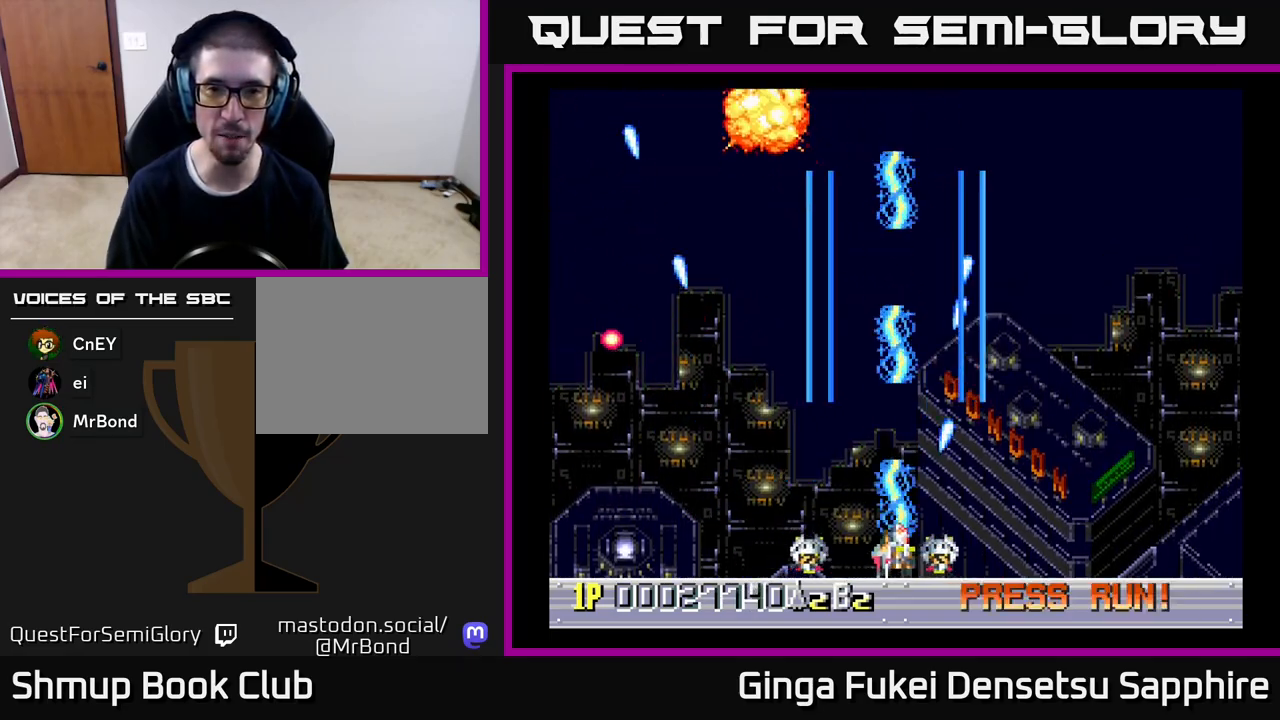
{"buttons": ["A", "DPAD_LEFT"], "left_stick": "center", "events": [[417, "DPAD_RIGHT", "up"], [433, "DPAD_DOWN", "down"], [433, "DPAD_LEFT", "down"], [467, "DPAD_DOWN", "up"]]}
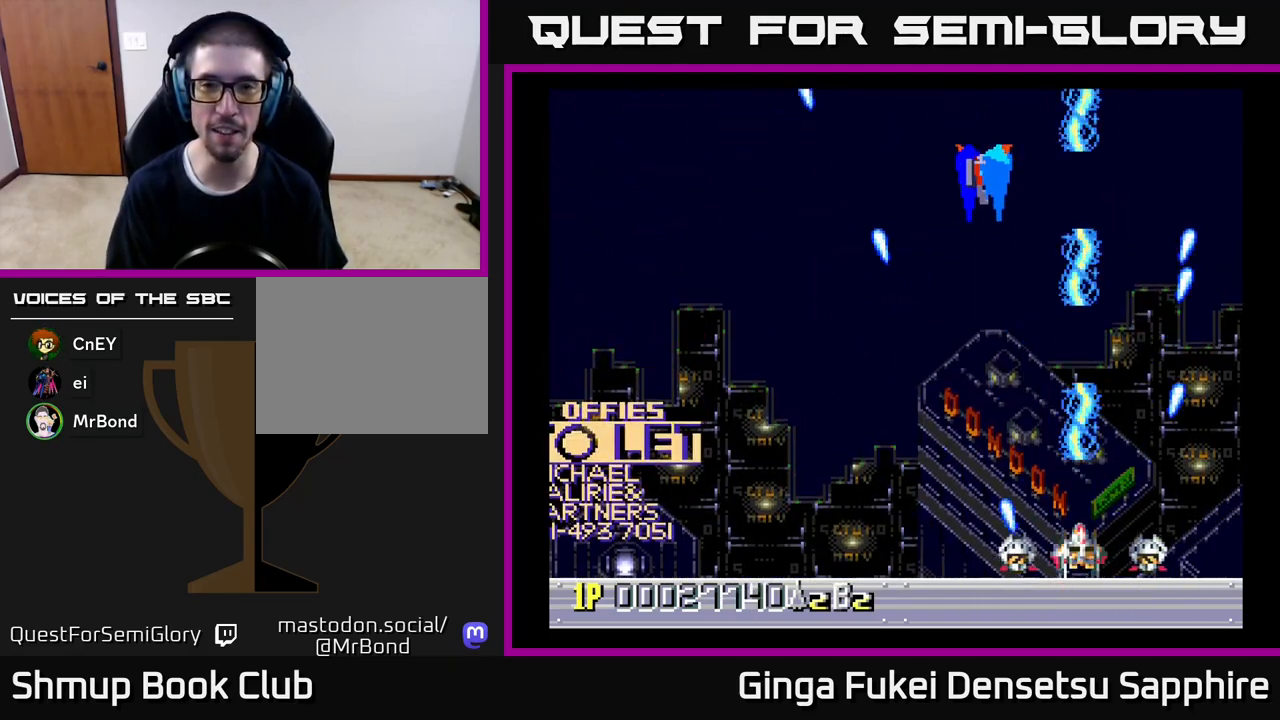
{"buttons": ["A", "DPAD_LEFT"], "left_stick": "center", "events": []}
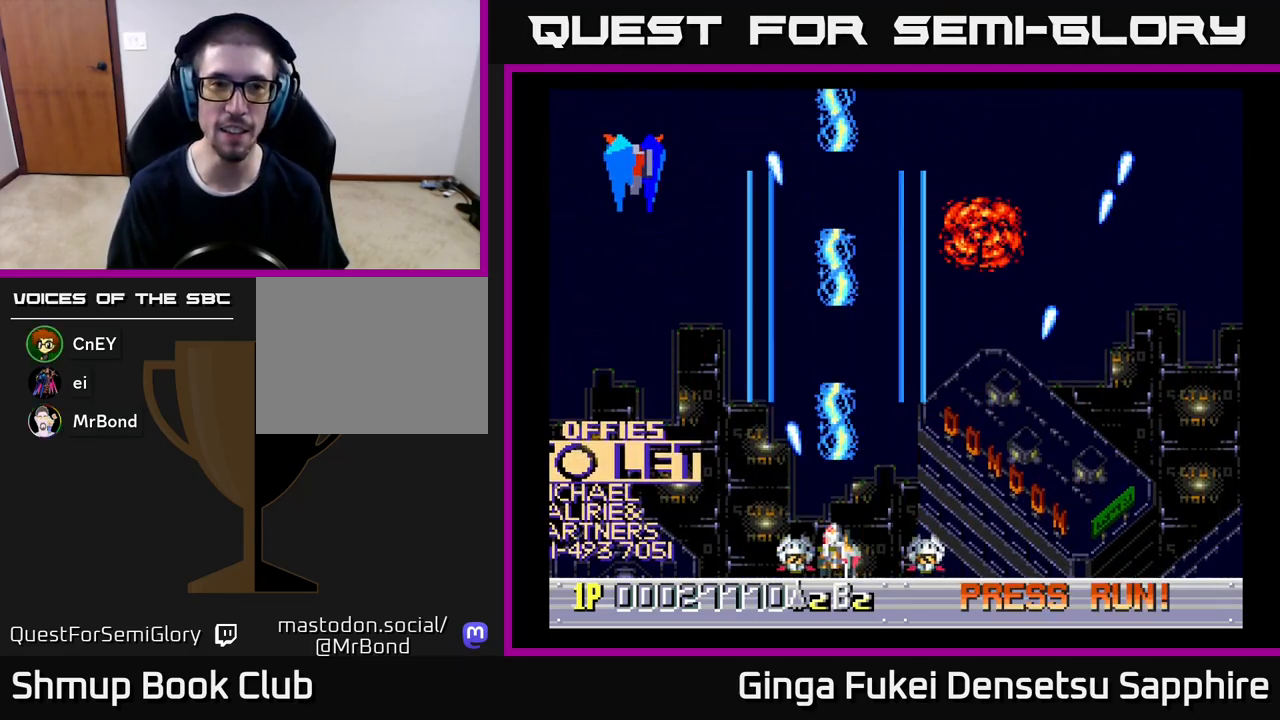
{"buttons": ["A", "DPAD_RIGHT"], "left_stick": "center", "events": [[333, "DPAD_DOWN", "down"], [350, "DPAD_DOWN", "up"], [350, "DPAD_LEFT", "up"], [350, "DPAD_RIGHT", "down"]]}
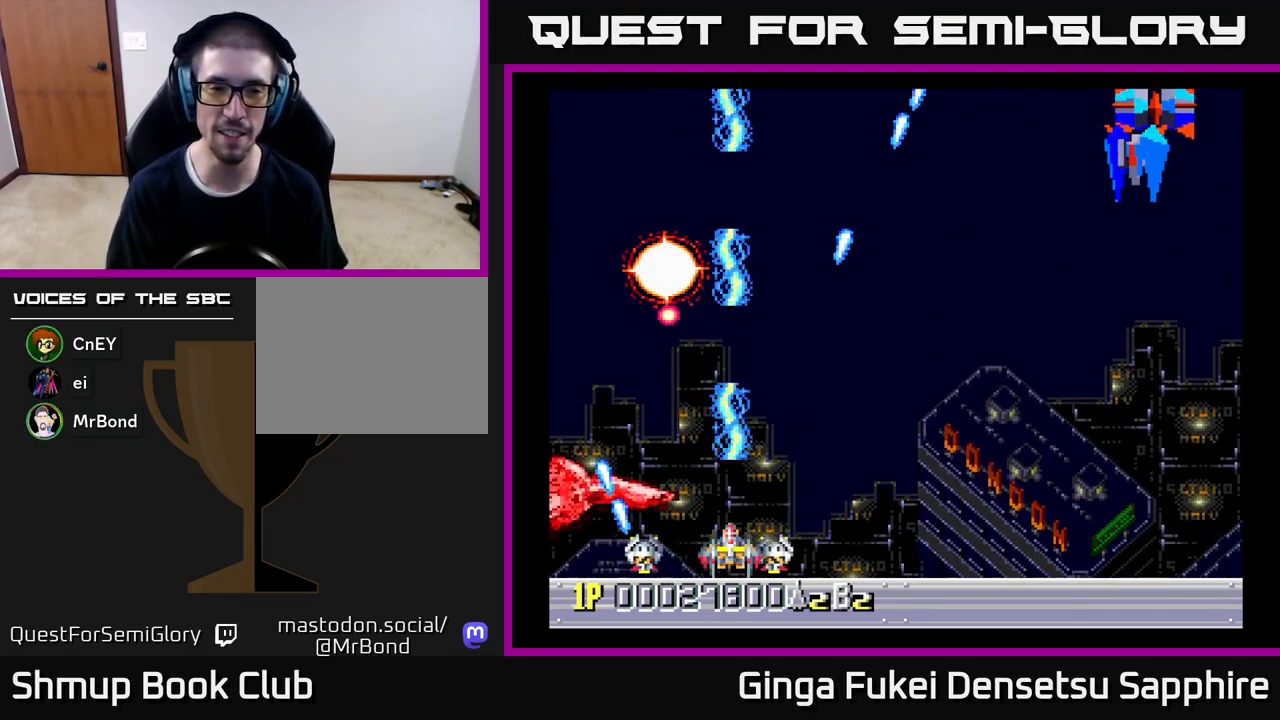
{"buttons": ["A", "DPAD_RIGHT"], "left_stick": "center", "events": []}